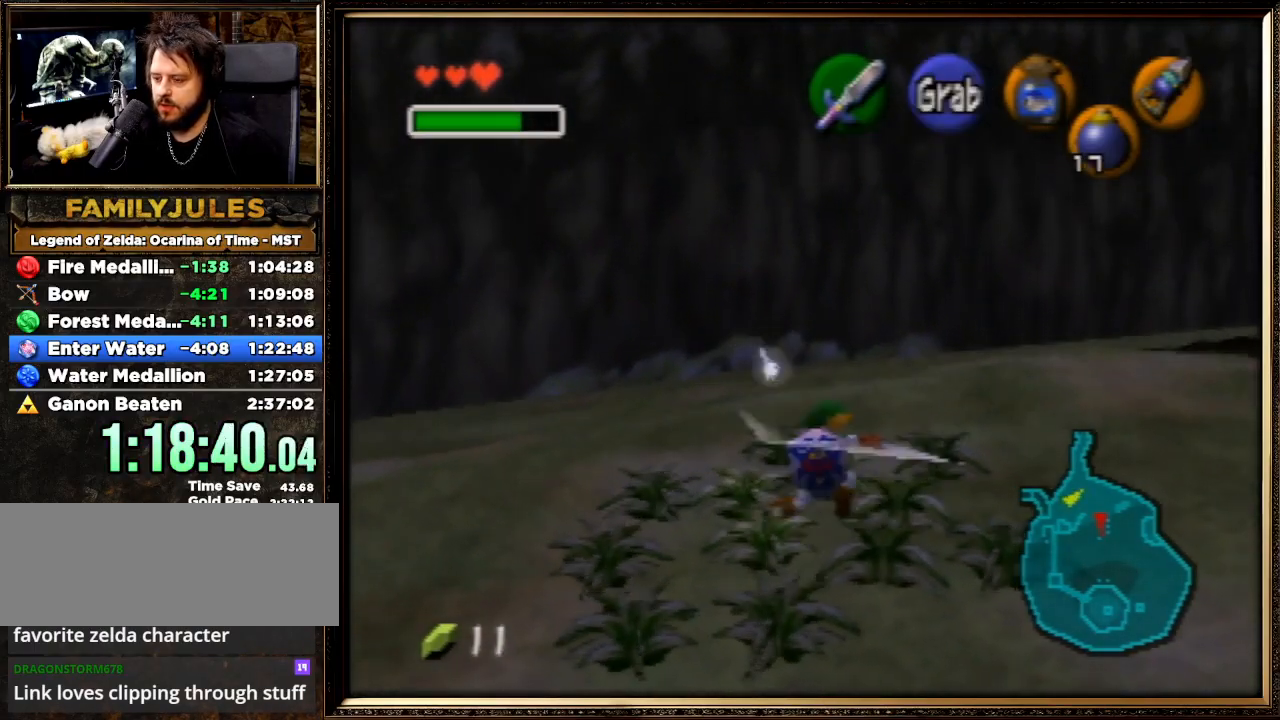
Gameplay with a controller (Nintendo layout); each line is a JSON object with the inputs held at the frame after it. "events" lists button and stick changes between this image and that frame as [ms after this image, input, new state], when the widget could be followed in between. Not read: L1 L3 R3.
{"buttons": [], "left_stick": "up-left", "events": [[33, "B", "down"], [100, "B", "up"], [100, "left_stick", "up-right"], [167, "B", "down"], [233, "left_stick", "left"], [267, "B", "up"], [300, "left_stick", "down"], [333, "B", "down"], [400, "B", "up"], [400, "left_stick", "right"], [500, "left_stick", "up-left"]]}
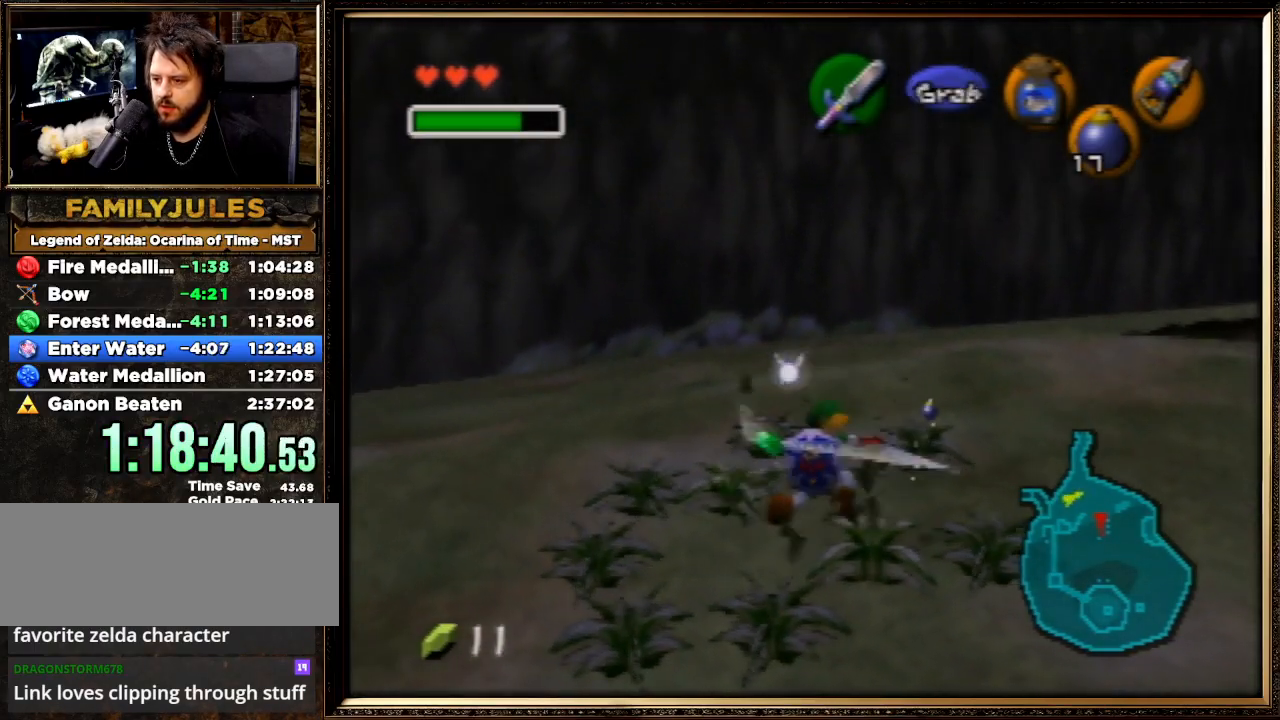
{"buttons": [], "left_stick": "up-right", "events": [[100, "left_stick", "down-left"], [233, "left_stick", "up-right"]]}
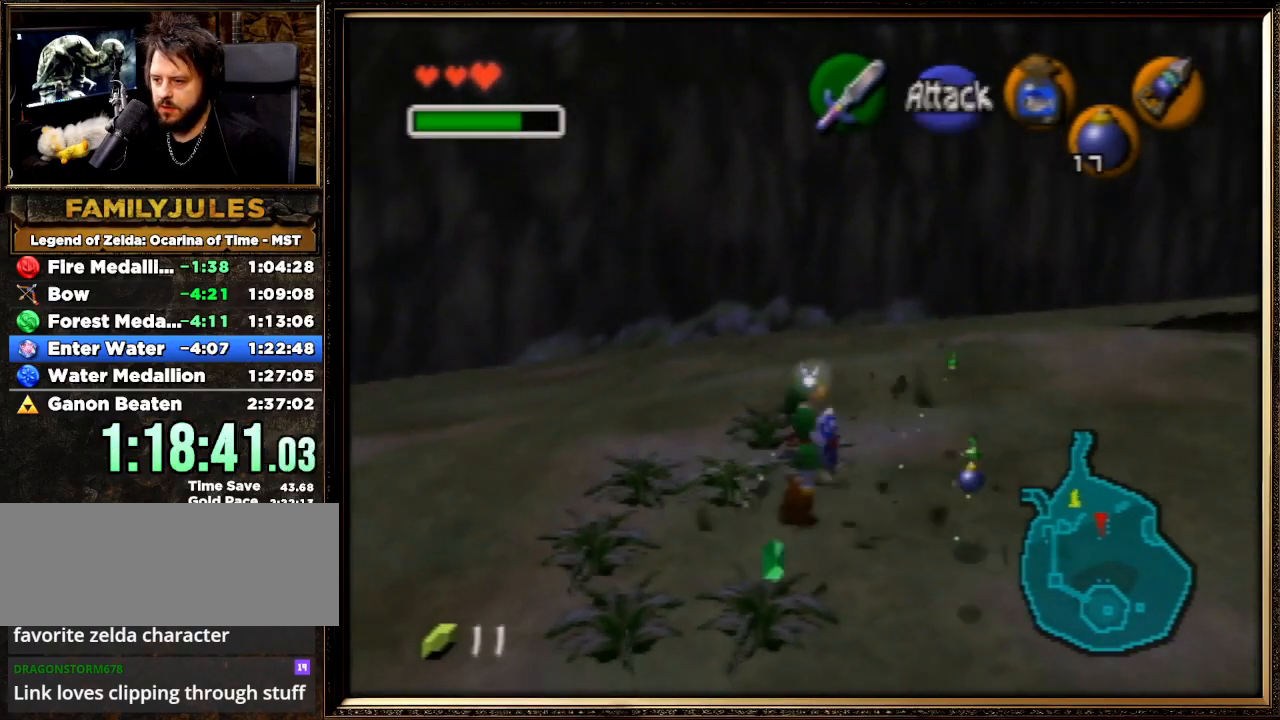
{"buttons": [], "left_stick": "down", "events": [[300, "left_stick", "down"]]}
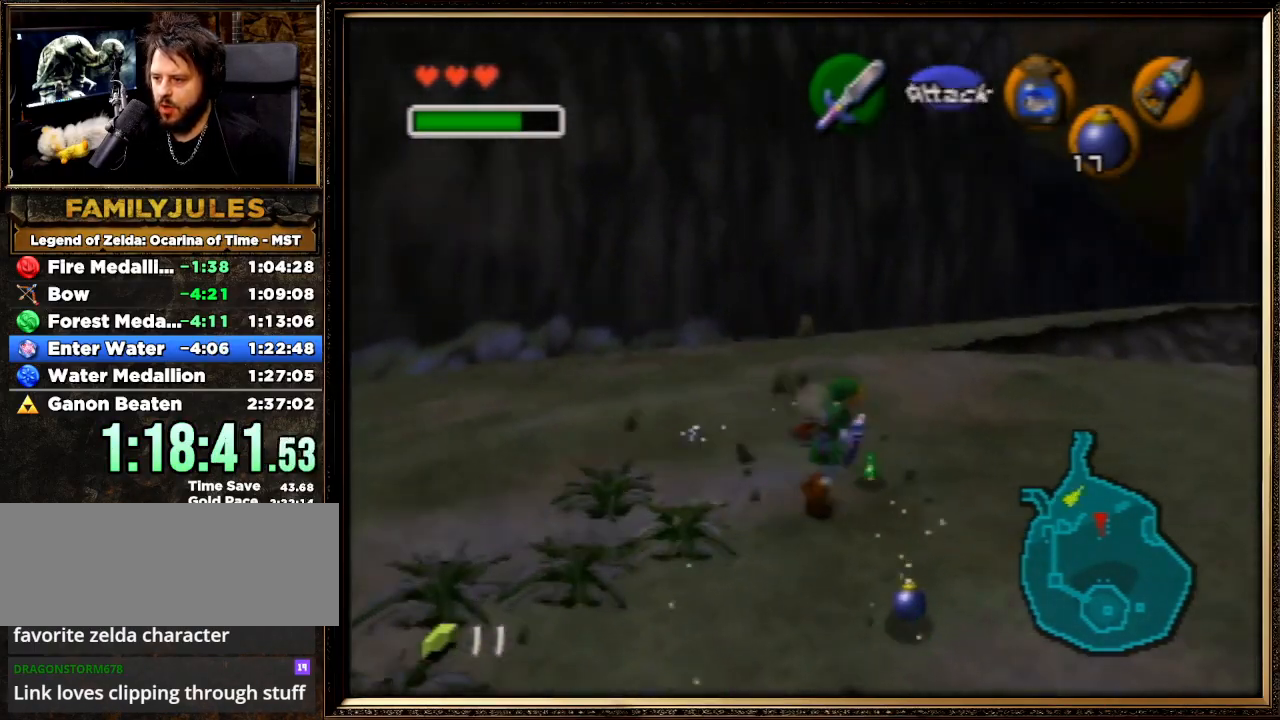
{"buttons": [], "left_stick": "down-left", "events": [[333, "left_stick", "down-left"]]}
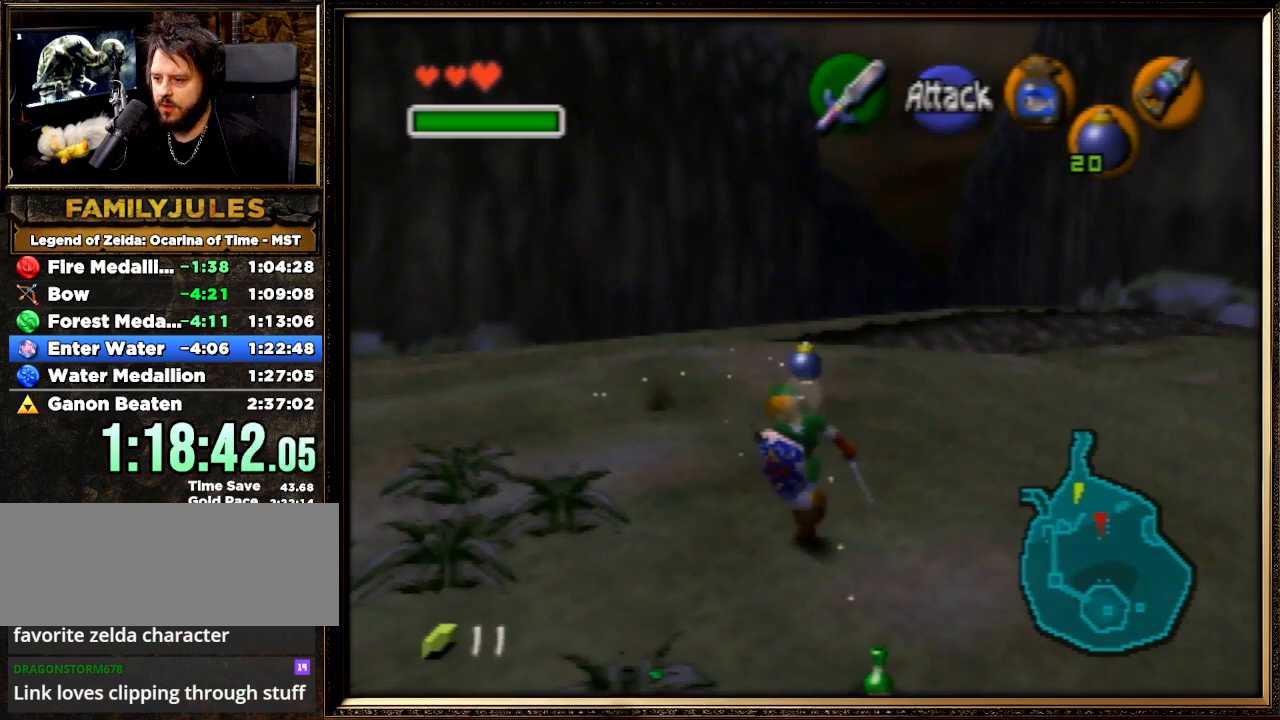
{"buttons": [], "left_stick": "down-left", "events": [[67, "A", "down"], [400, "A", "up"]]}
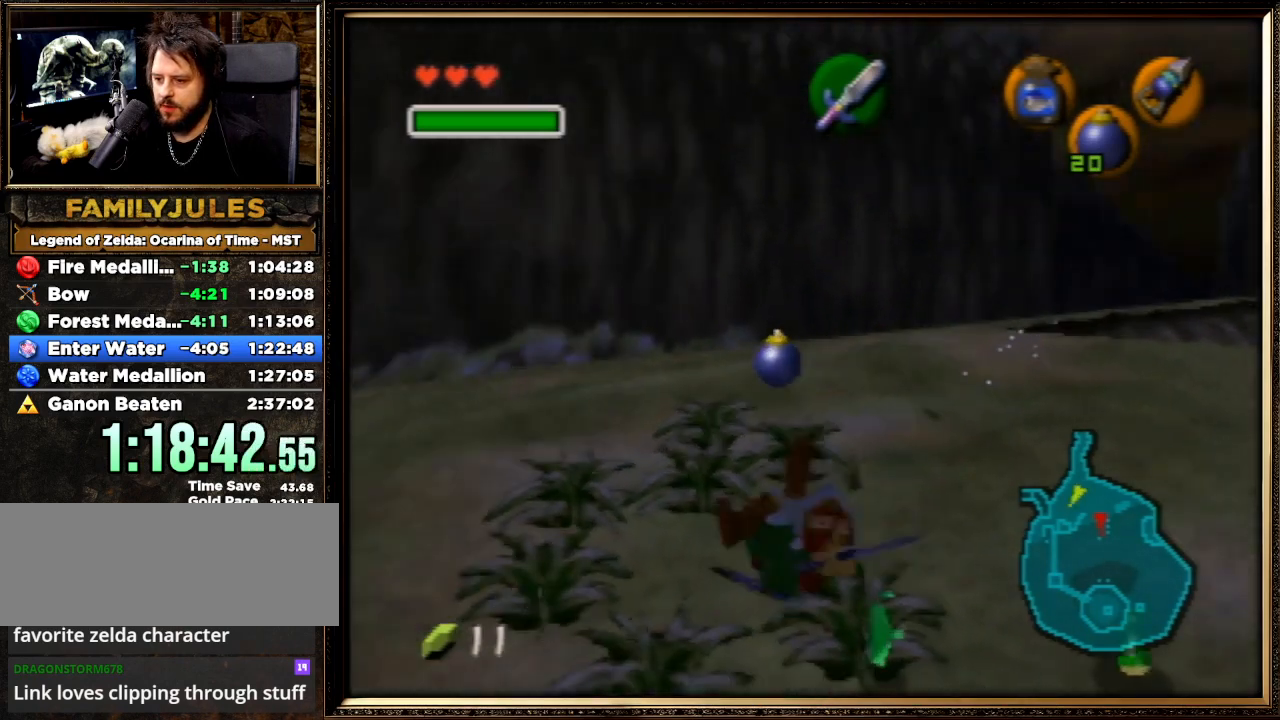
{"buttons": [], "left_stick": "up-left", "events": [[200, "left_stick", "left"], [367, "left_stick", "up-left"]]}
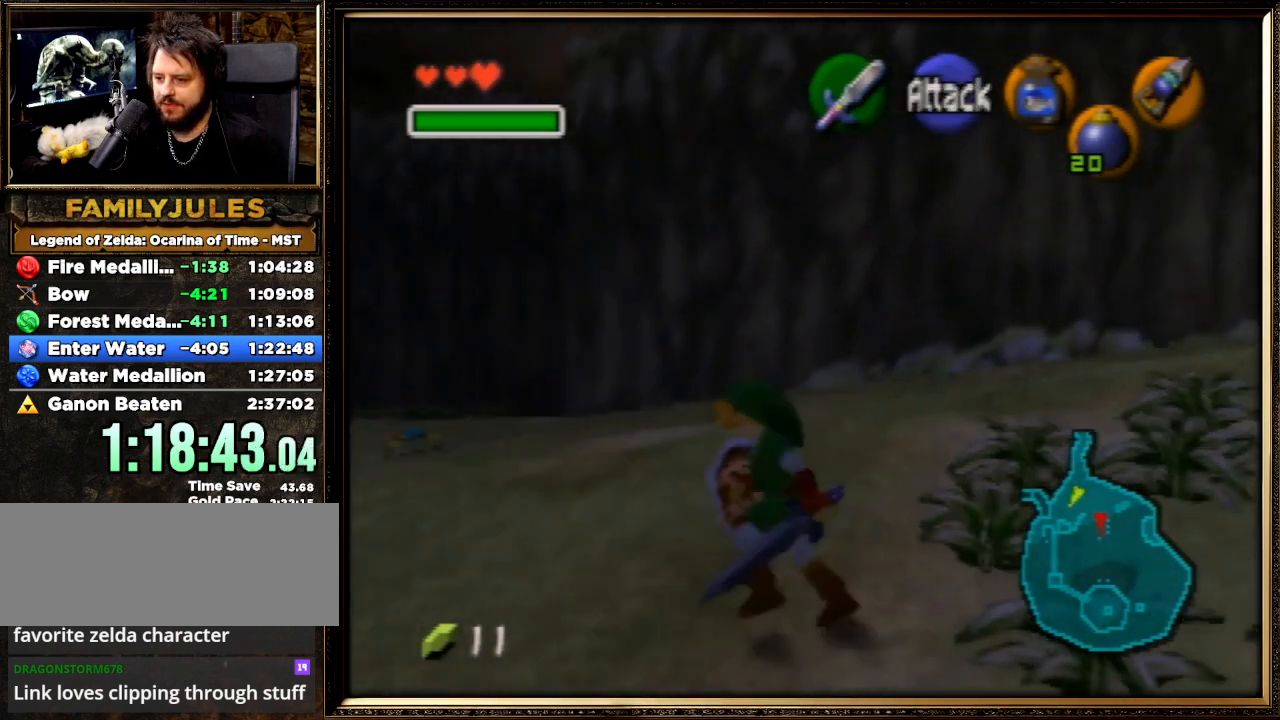
{"buttons": ["A"], "left_stick": "up-left", "events": [[167, "A", "down"]]}
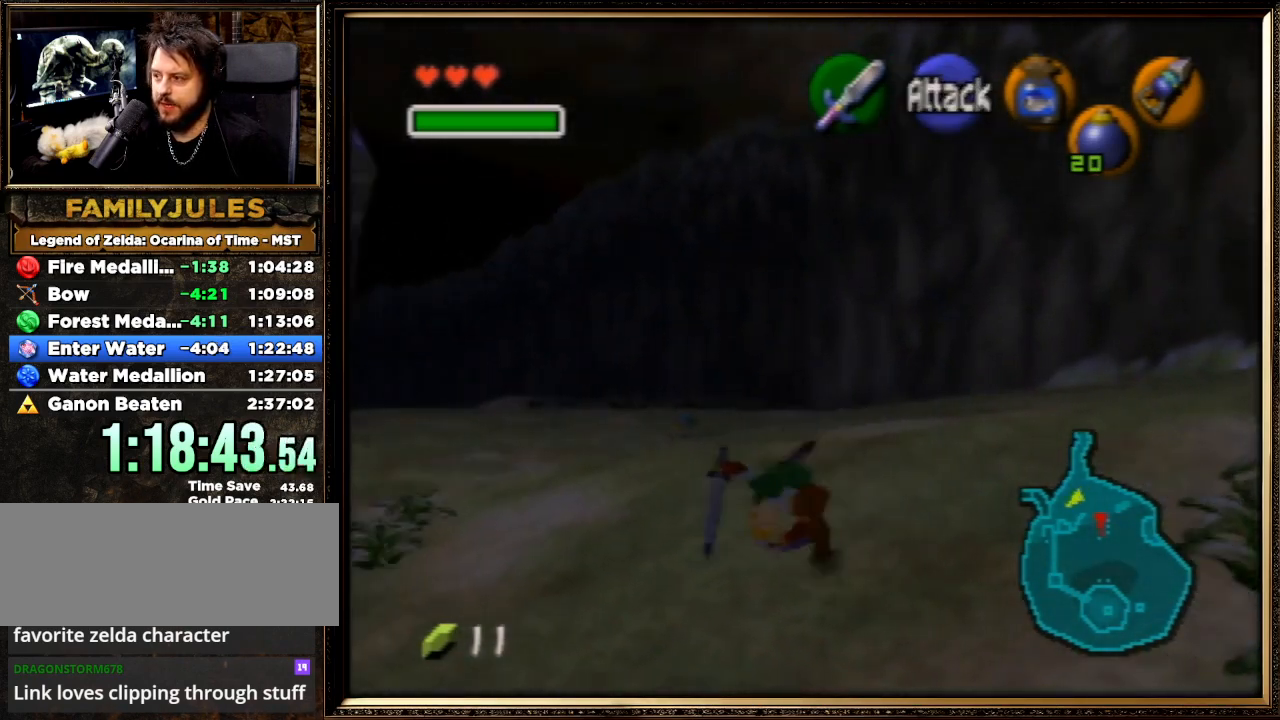
{"buttons": ["A"], "left_stick": "up-left", "events": [[233, "A", "up"], [433, "A", "down"]]}
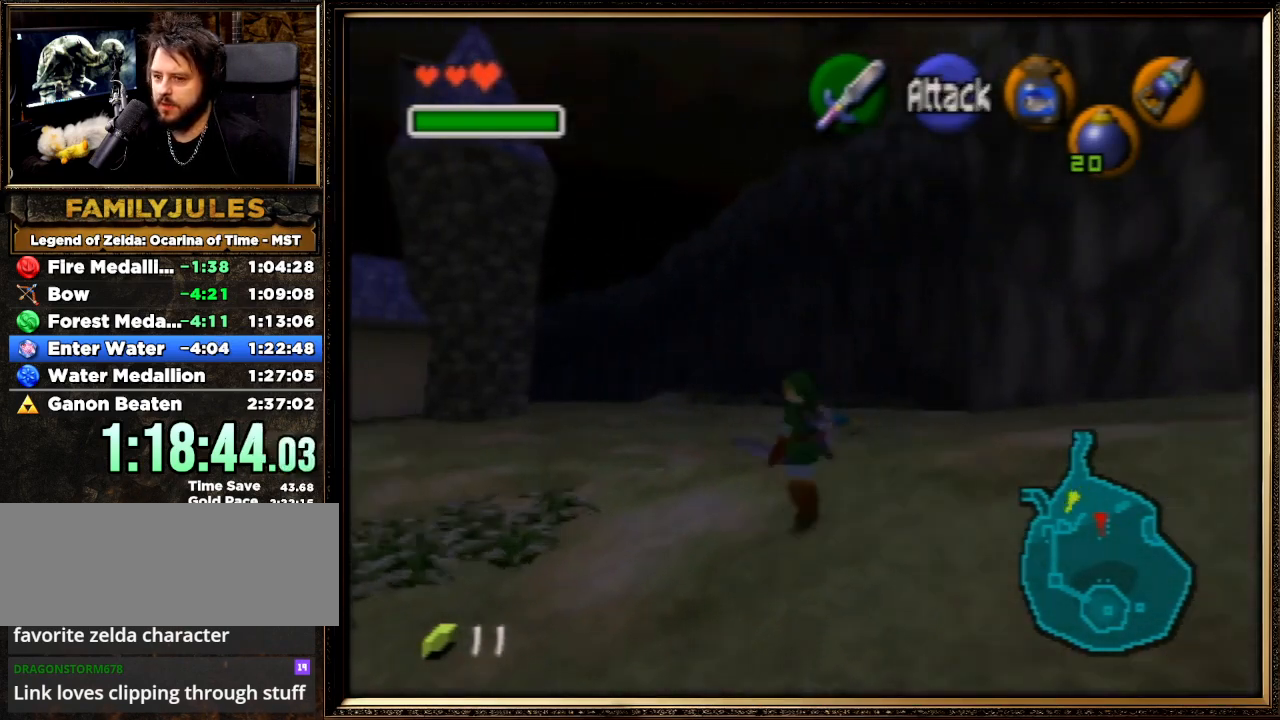
{"buttons": [], "left_stick": "up", "events": [[167, "left_stick", "up"], [367, "A", "up"]]}
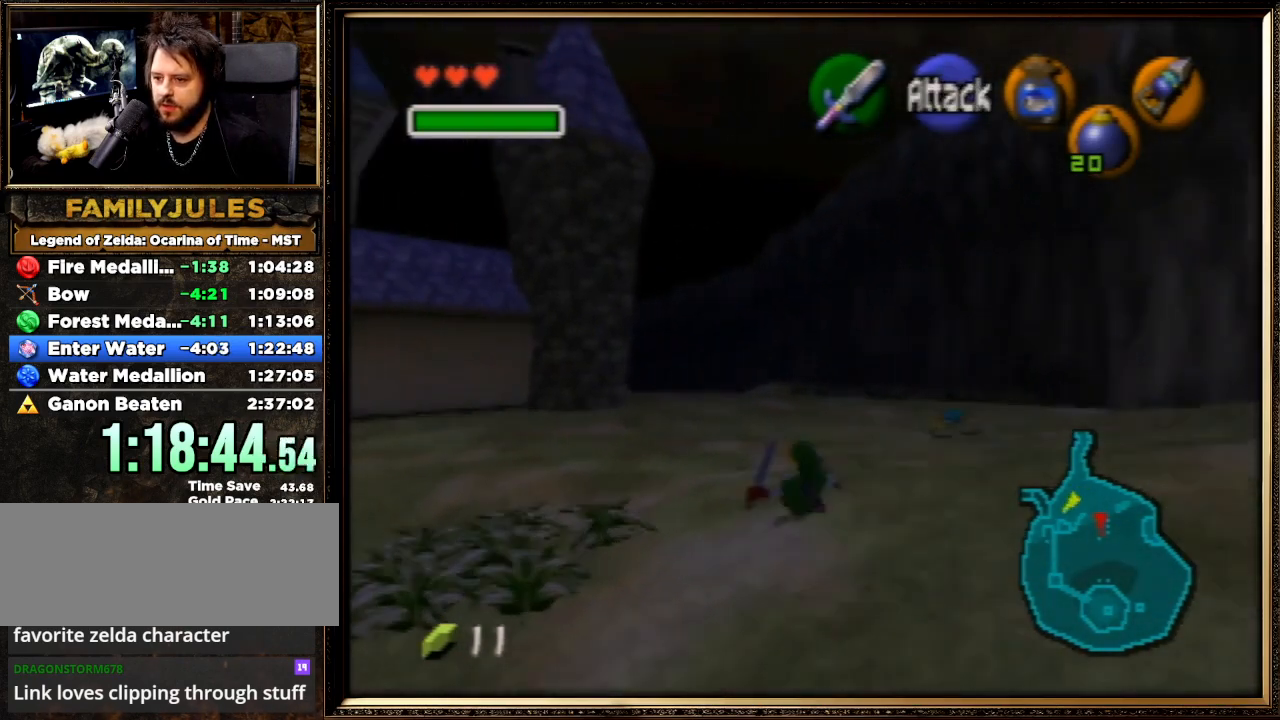
{"buttons": ["A"], "left_stick": "up", "events": [[133, "A", "down"]]}
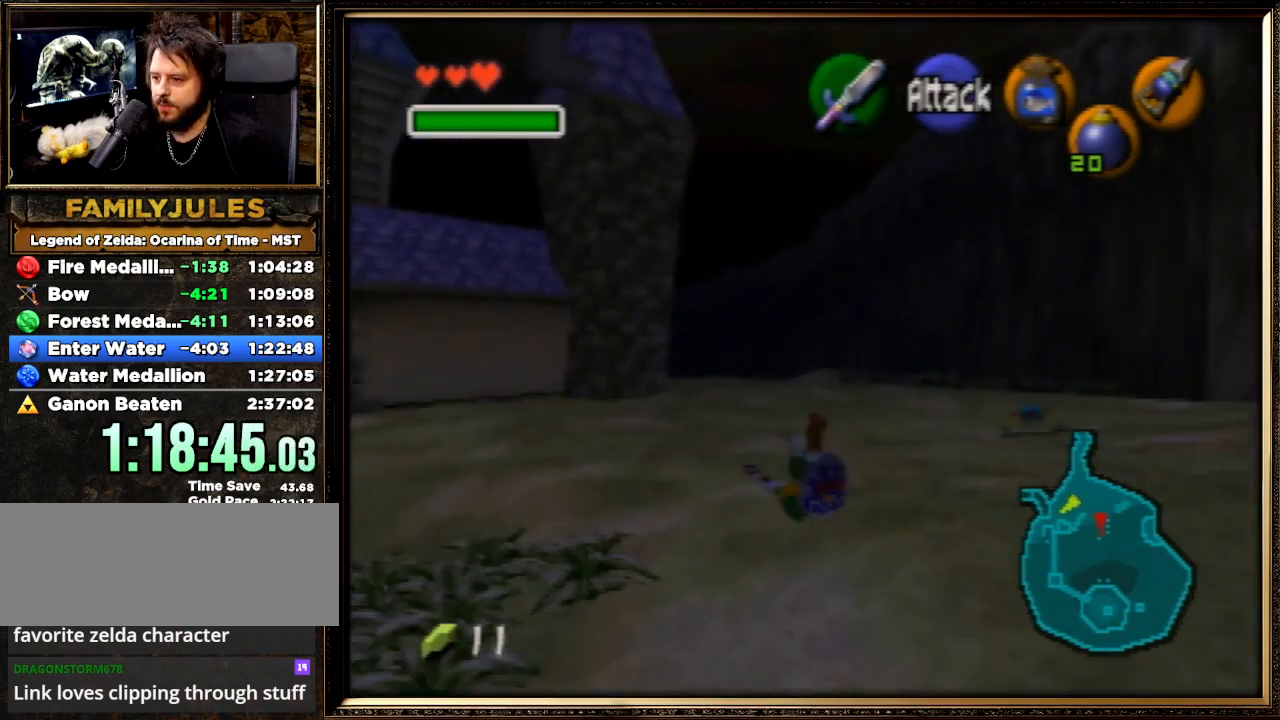
{"buttons": ["A"], "left_stick": "up", "events": [[67, "A", "up"], [300, "A", "down"]]}
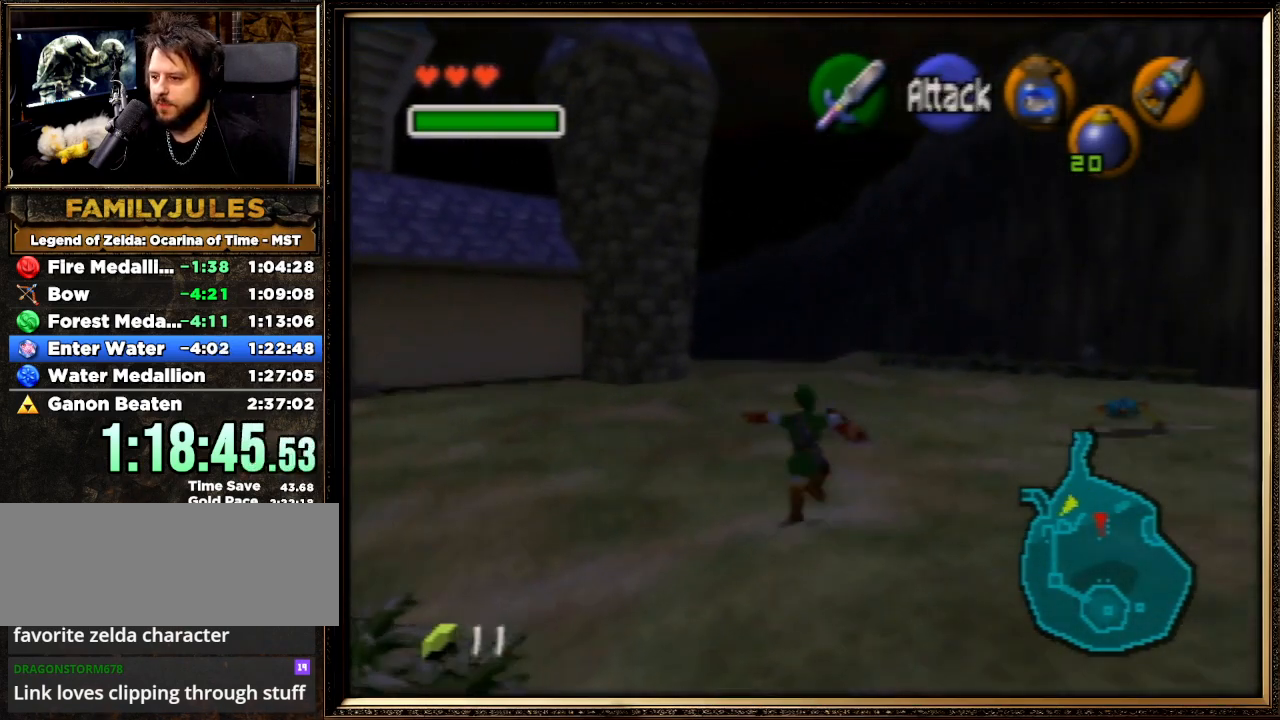
{"buttons": [], "left_stick": "up", "events": [[333, "A", "up"]]}
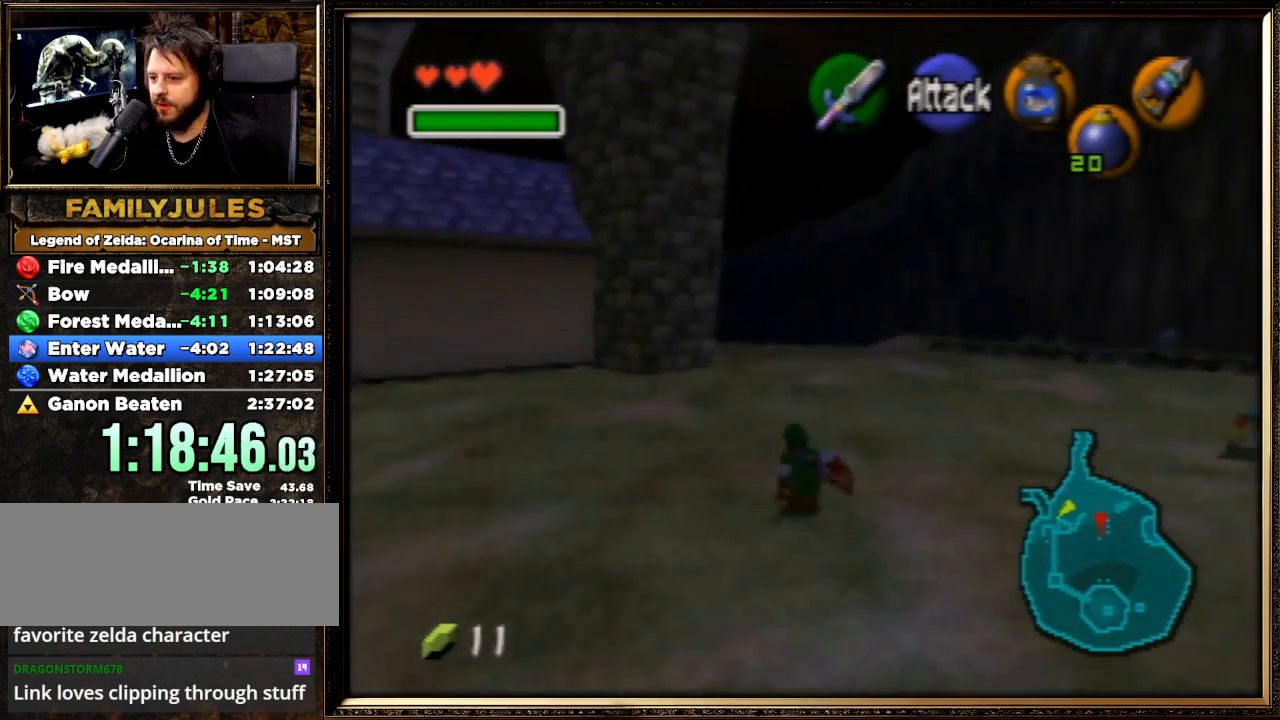
{"buttons": [], "left_stick": "up", "events": [[33, "A", "down"], [467, "A", "up"]]}
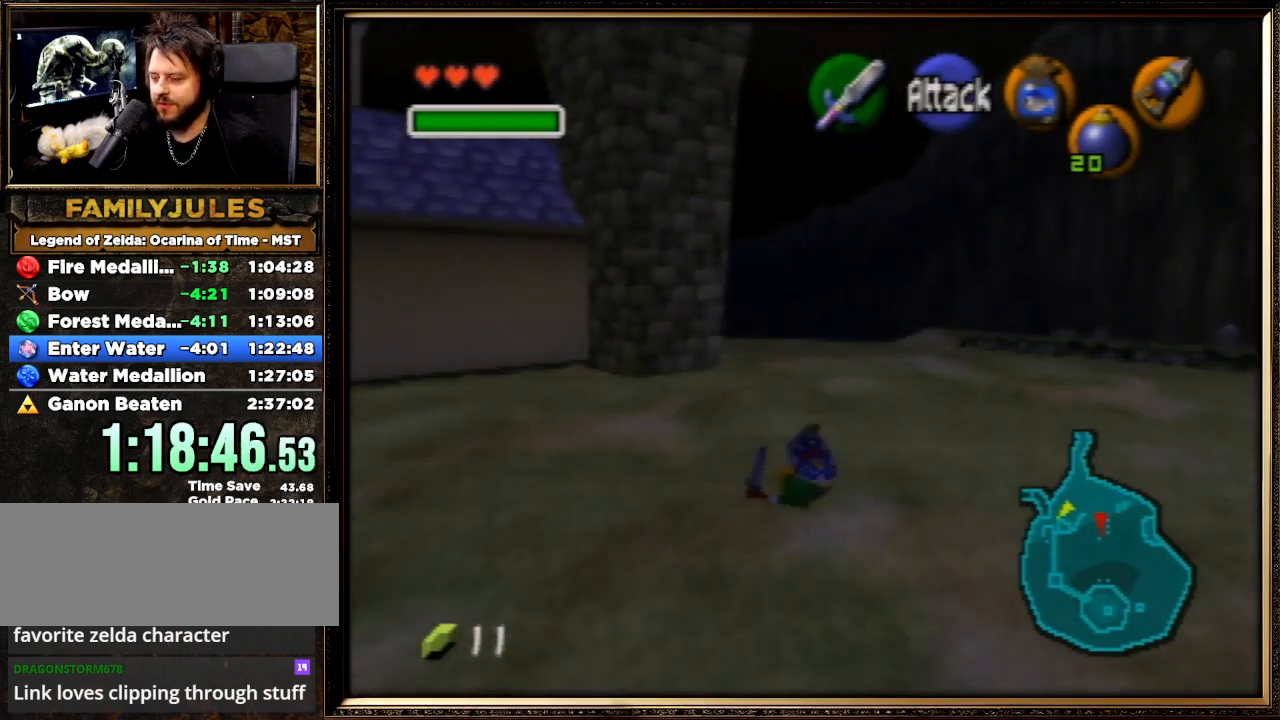
{"buttons": ["A"], "left_stick": "up", "events": [[233, "A", "down"]]}
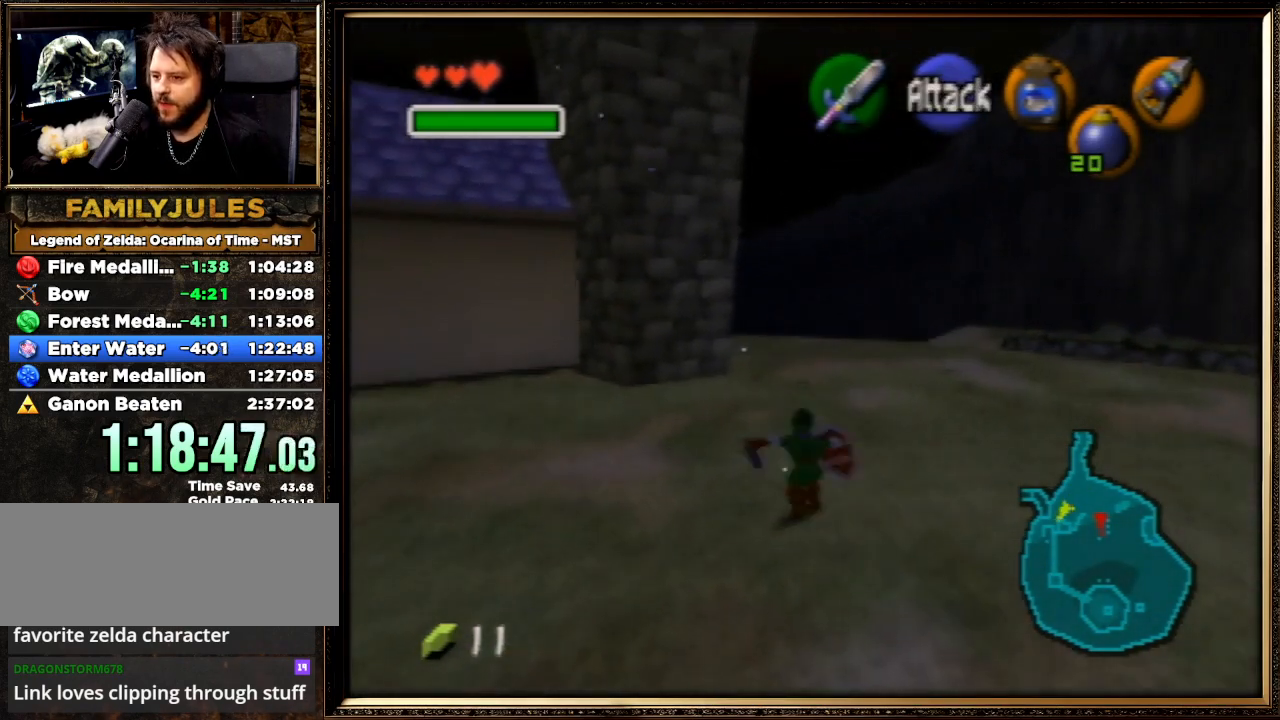
{"buttons": ["A"], "left_stick": "up", "events": [[200, "A", "up"], [433, "A", "down"]]}
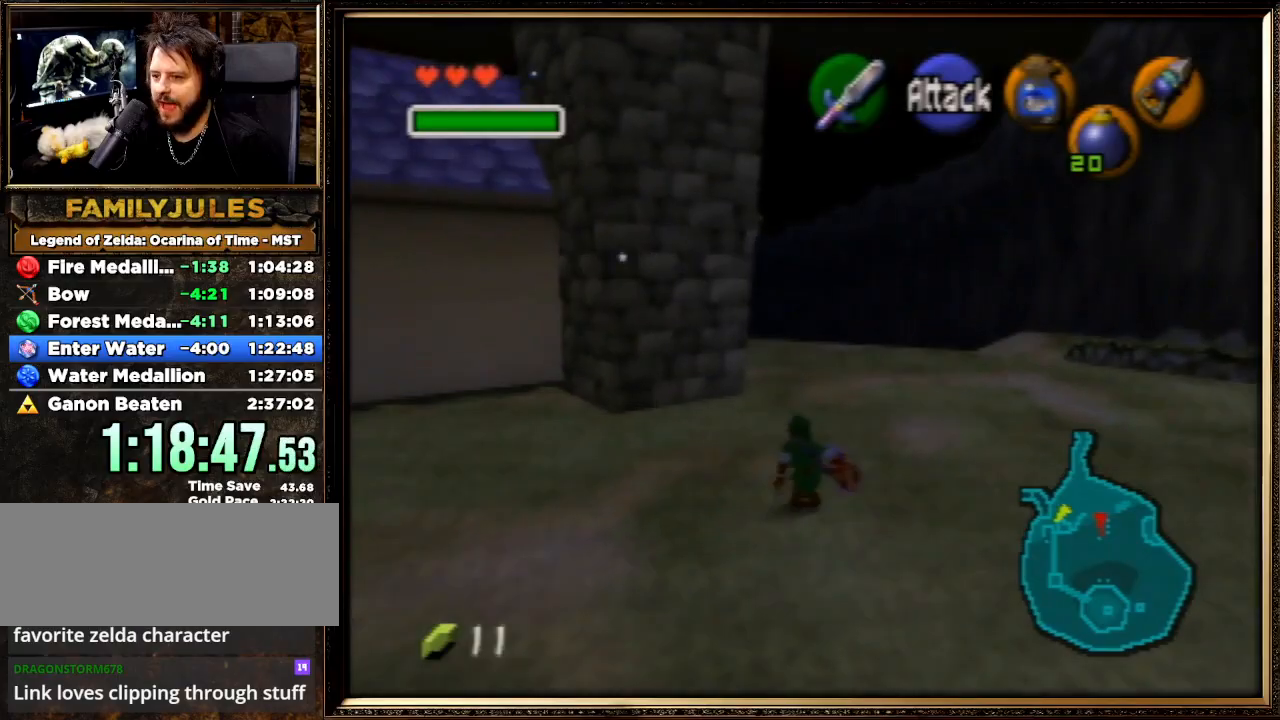
{"buttons": [], "left_stick": "up", "events": [[367, "A", "up"]]}
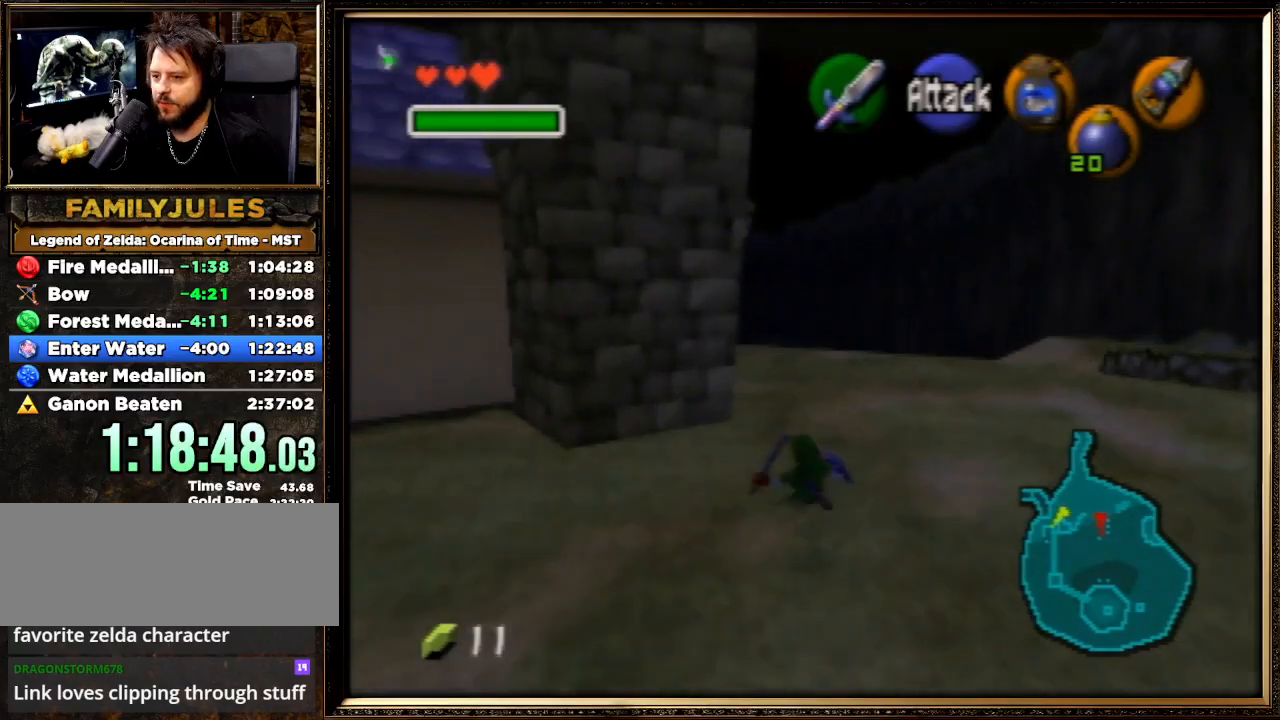
{"buttons": ["A"], "left_stick": "up", "events": [[133, "A", "down"]]}
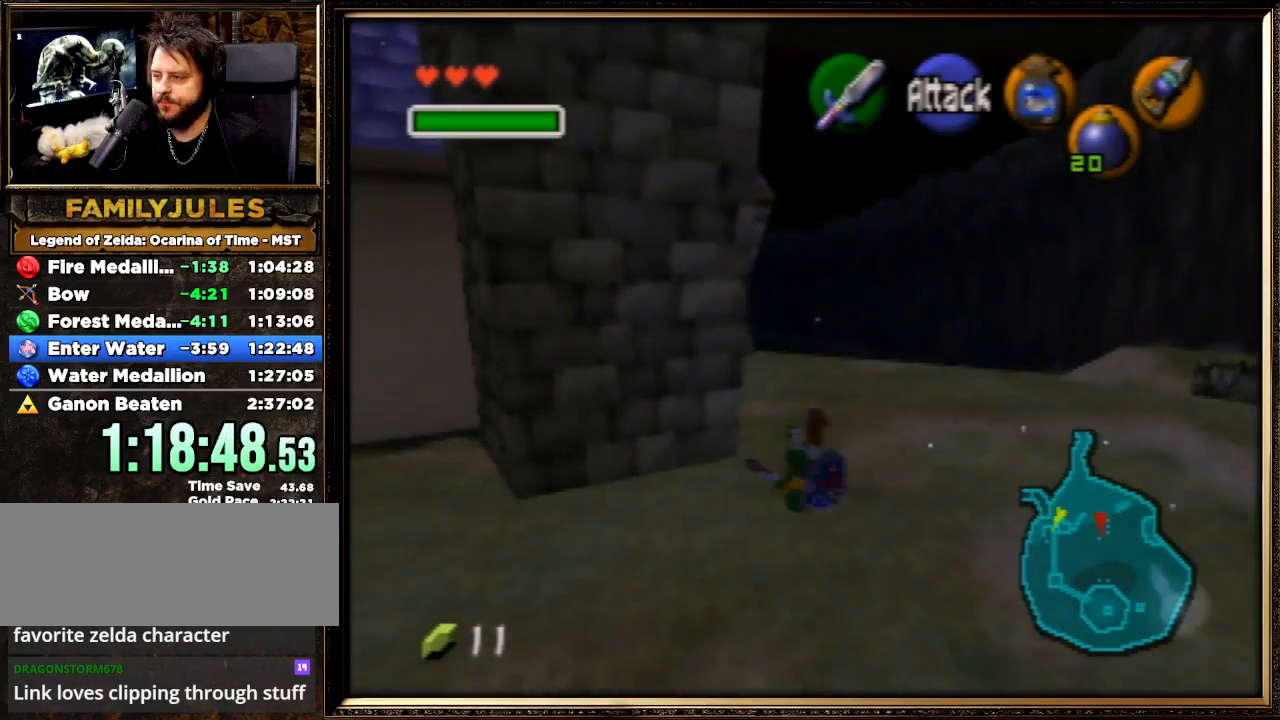
{"buttons": ["R1", "Z"], "left_stick": "up-left", "events": [[100, "A", "up"], [367, "C_RIGHT", "down"], [467, "R1", "down"], [467, "left_stick", "up-left"], [500, "C_RIGHT", "up"], [500, "Z", "down"]]}
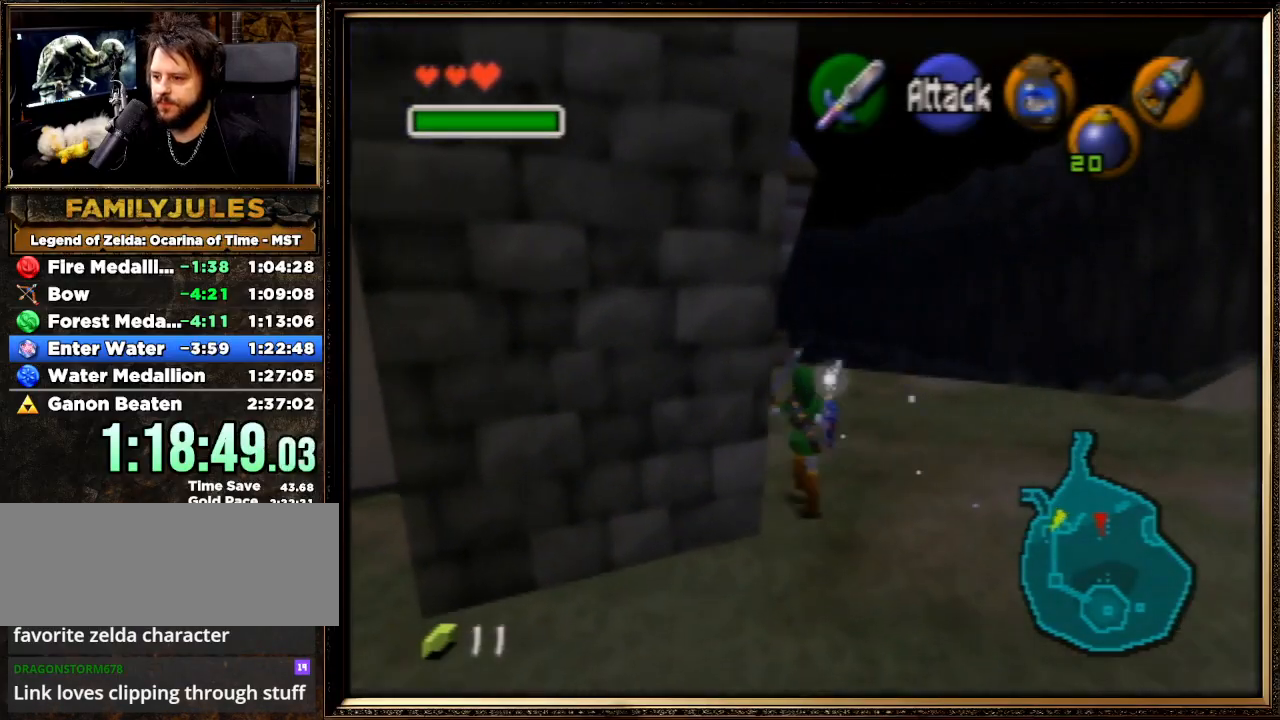
{"buttons": [], "left_stick": "left", "events": [[100, "R1", "up"], [100, "Z", "up"], [367, "left_stick", "left"]]}
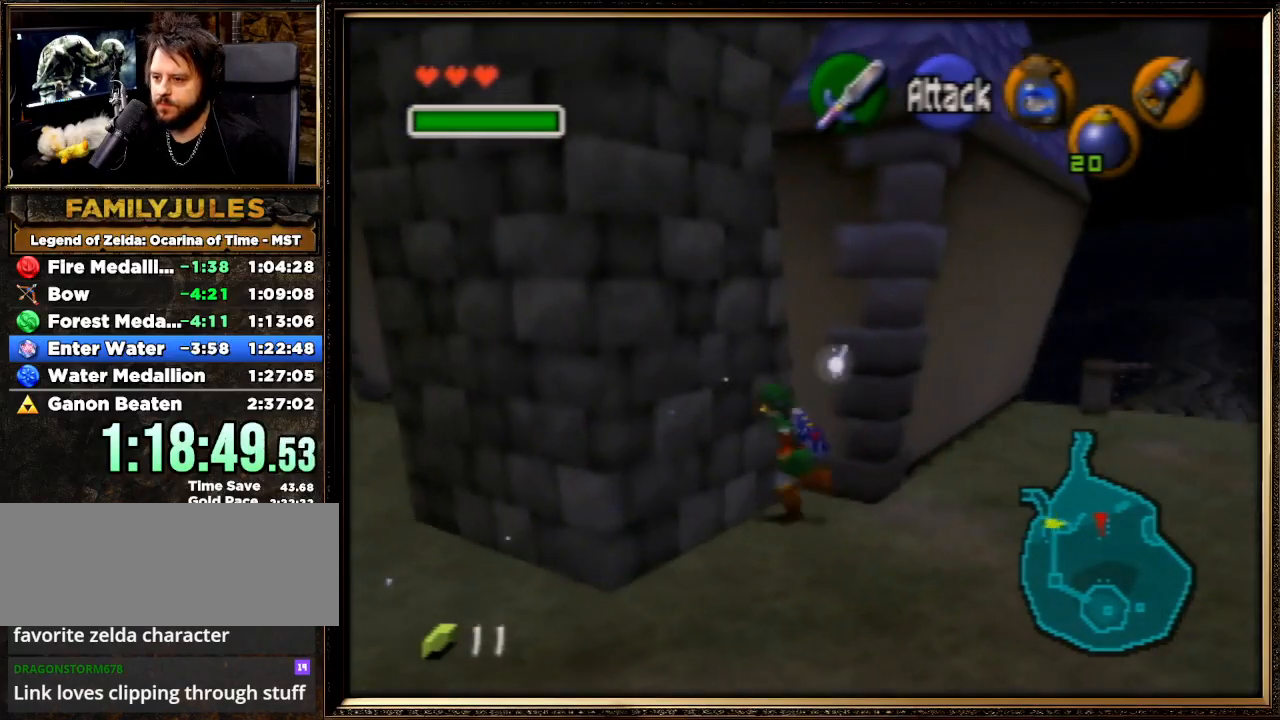
{"buttons": ["Z"], "left_stick": "center", "events": [[33, "left_stick", "up-left"], [200, "Z", "down"], [233, "left_stick", "center"], [333, "Z", "up"], [467, "Z", "down"]]}
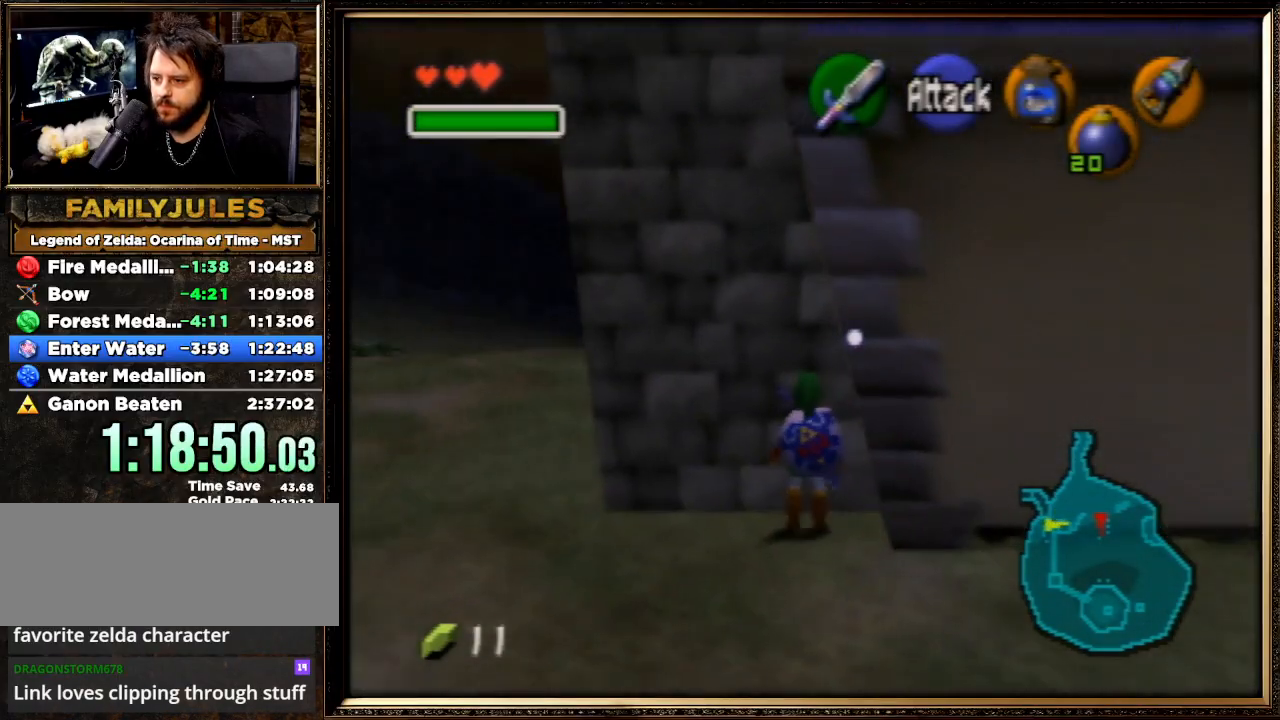
{"buttons": ["Z"], "left_stick": "center", "events": [[100, "left_stick", "right"], [133, "A", "down"], [333, "A", "up"], [367, "left_stick", "center"]]}
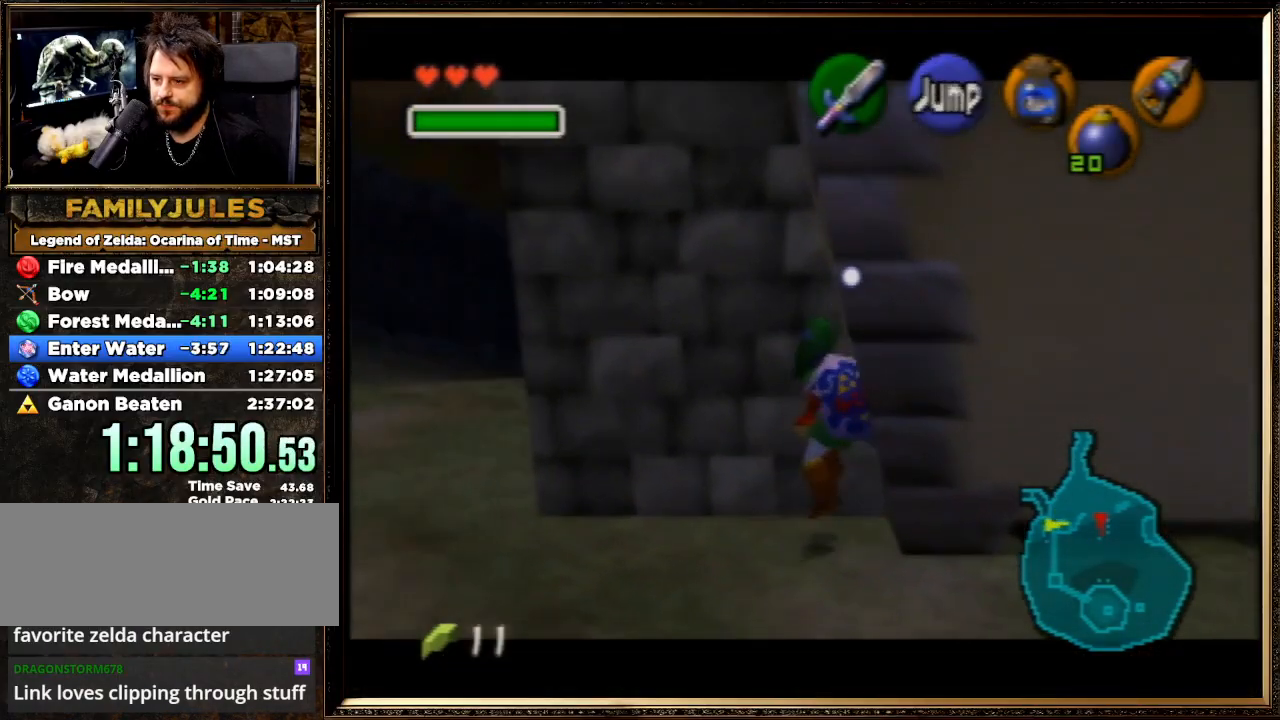
{"buttons": ["A", "Z"], "left_stick": "center", "events": [[33, "left_stick", "left"], [67, "A", "down"], [267, "left_stick", "center"], [300, "A", "up"], [467, "A", "down"]]}
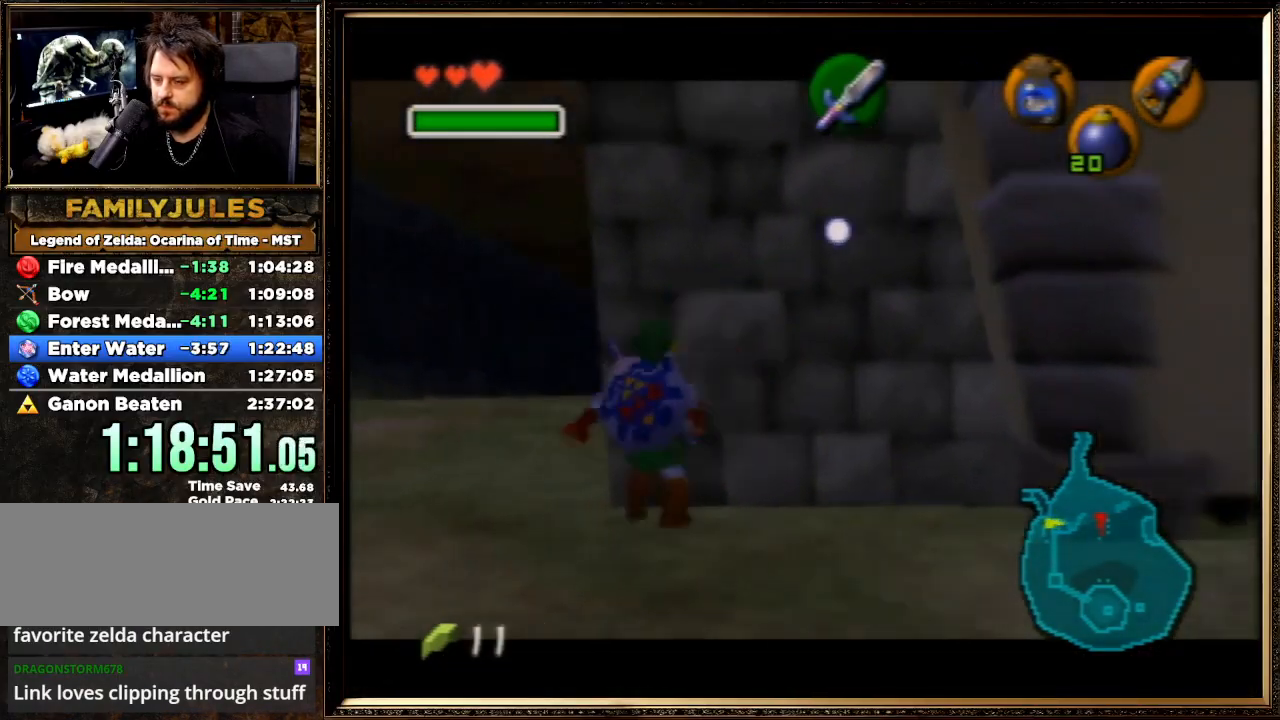
{"buttons": ["Z"], "left_stick": "center", "events": [[133, "A", "up"]]}
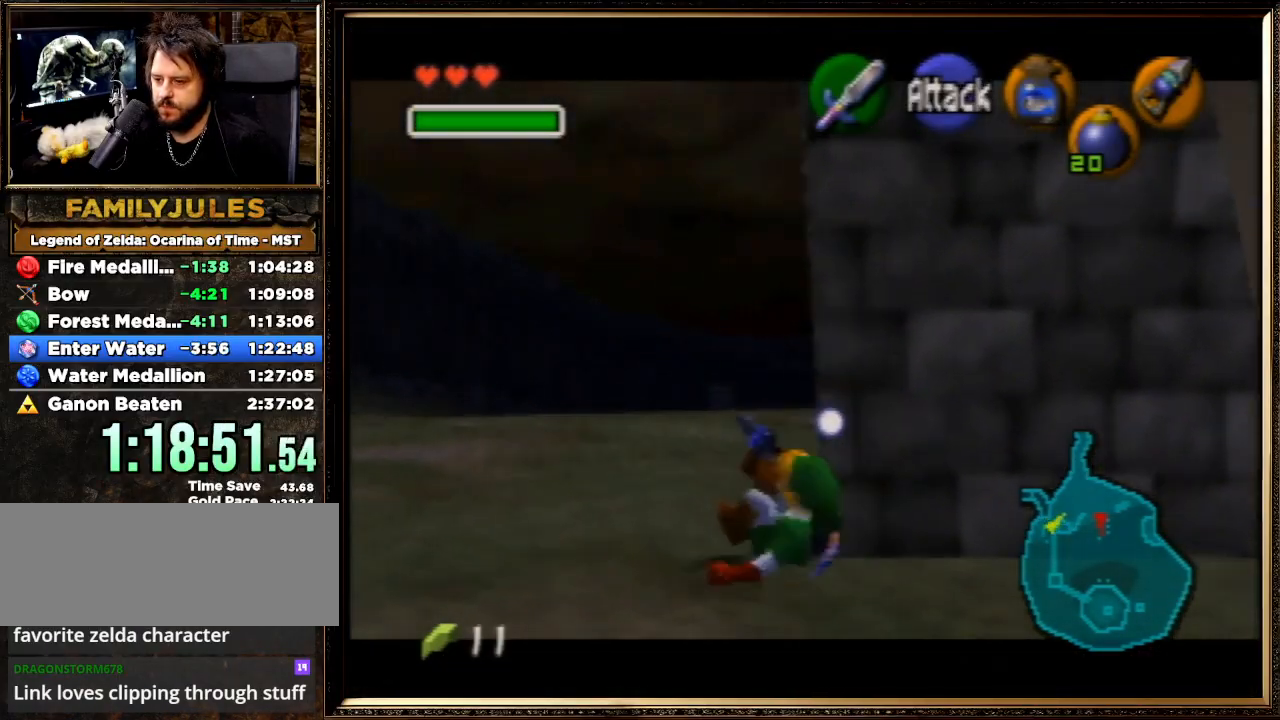
{"buttons": ["Z"], "left_stick": "down", "events": [[333, "A", "down"], [333, "left_stick", "down"], [467, "A", "up"]]}
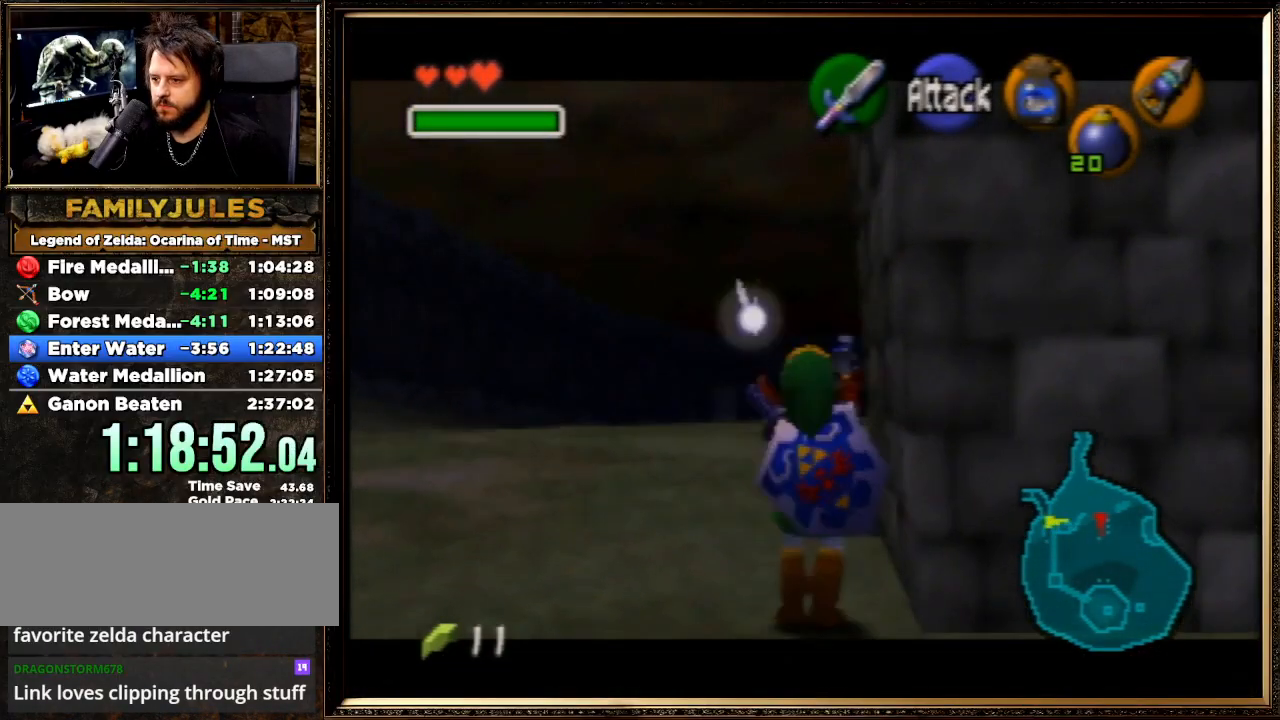
{"buttons": ["Z"], "left_stick": "center", "events": [[33, "left_stick", "center"]]}
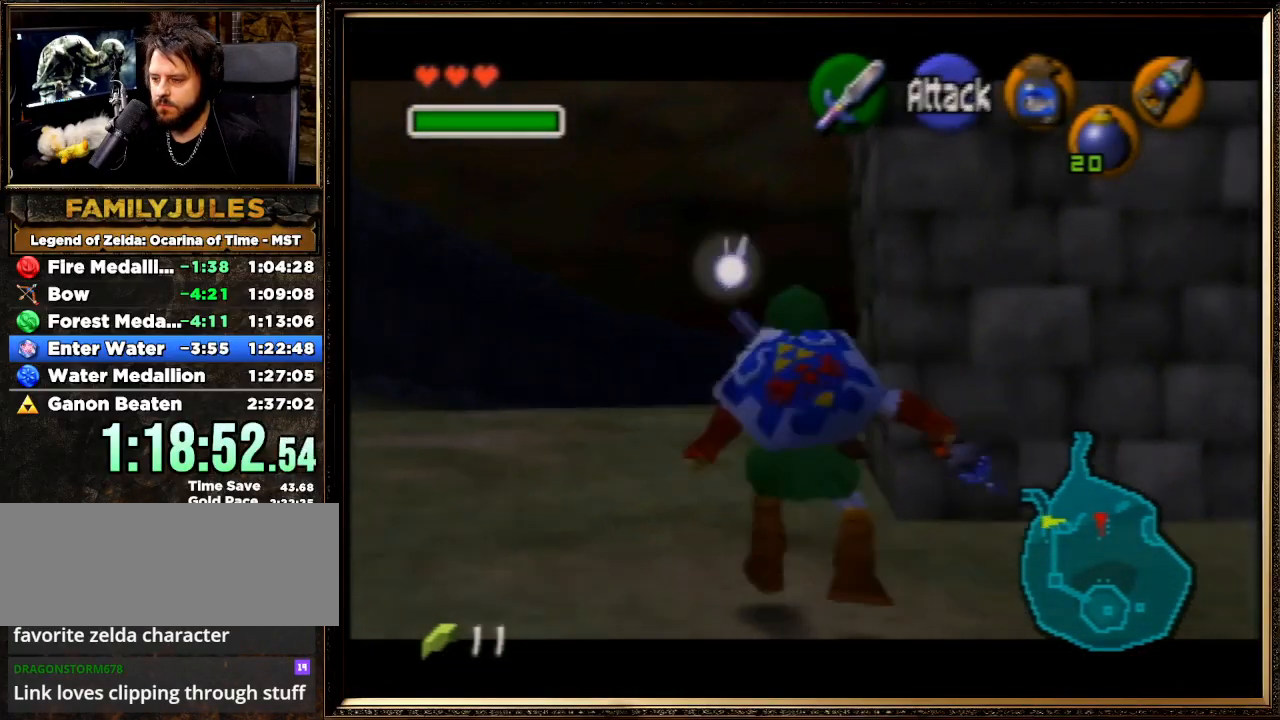
{"buttons": ["Z"], "left_stick": "center", "events": [[67, "A", "down"], [67, "left_stick", "right"], [200, "A", "up"], [200, "left_stick", "center"]]}
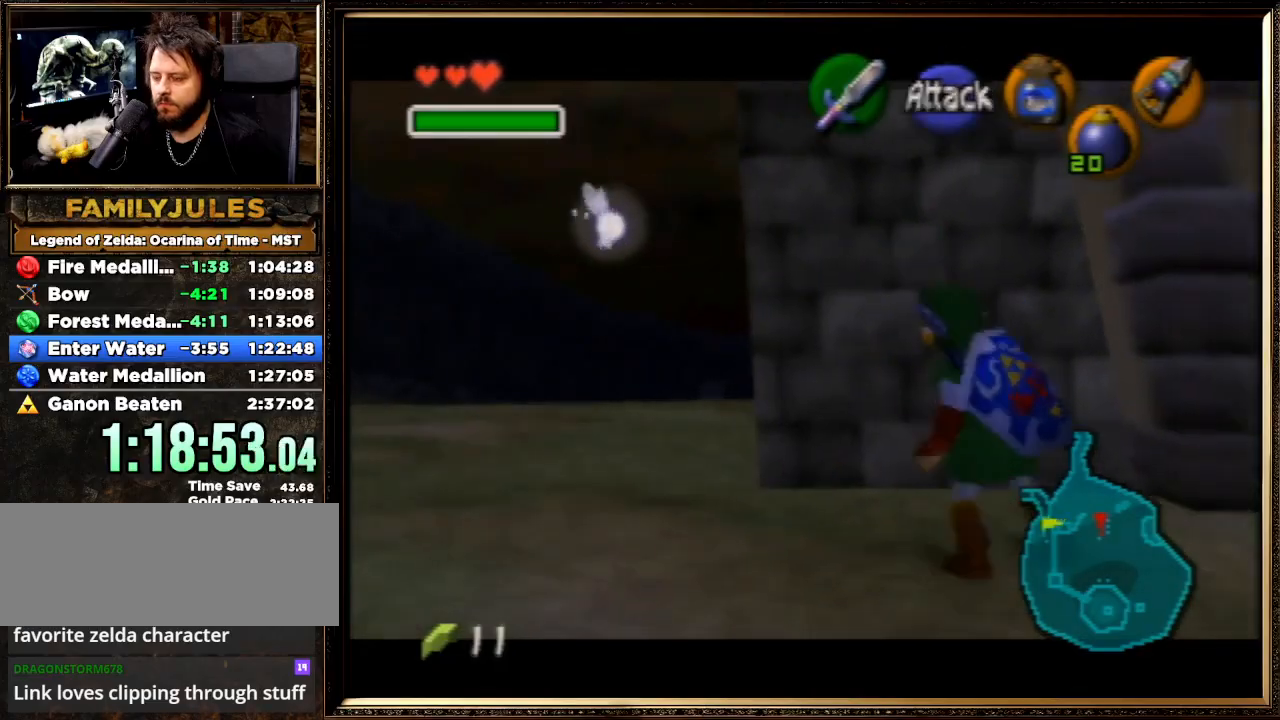
{"buttons": ["Z"], "left_stick": "center", "events": [[33, "A", "down"], [167, "A", "up"], [167, "Z", "up"], [267, "Z", "down"]]}
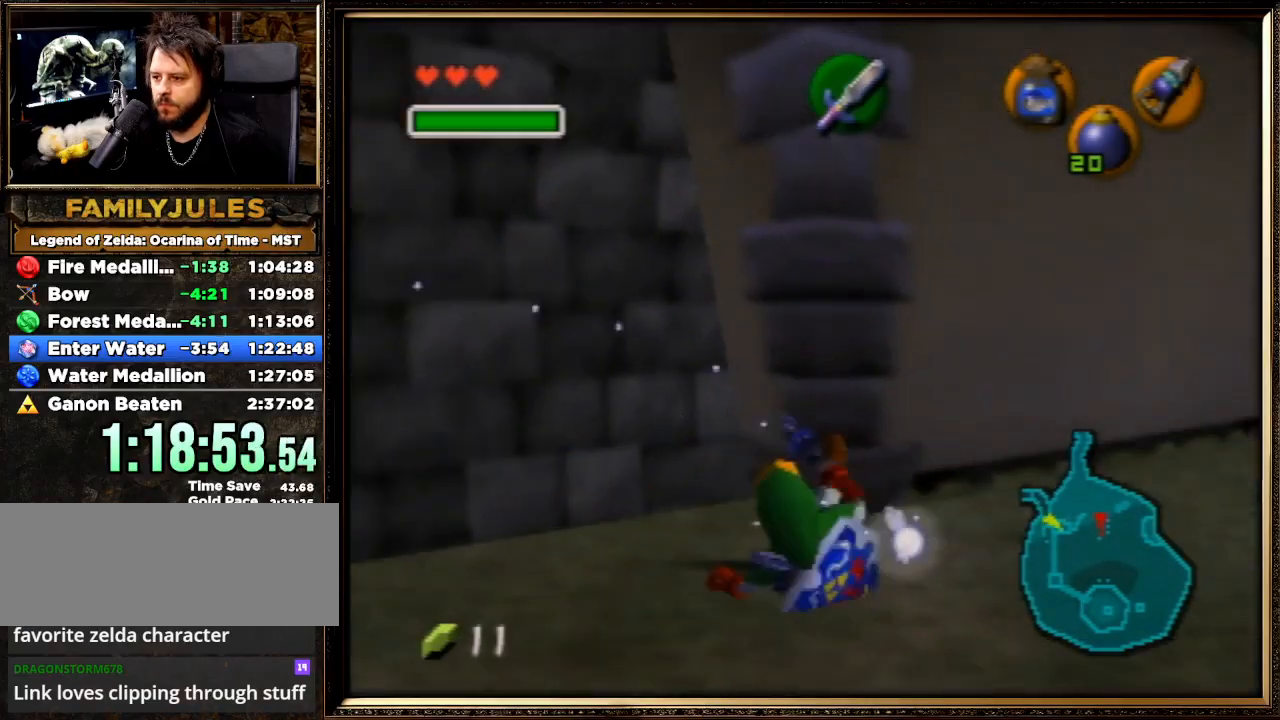
{"buttons": ["R1"], "left_stick": "center", "events": [[233, "Z", "up"], [333, "B", "down"], [433, "R1", "down"], [467, "B", "up"]]}